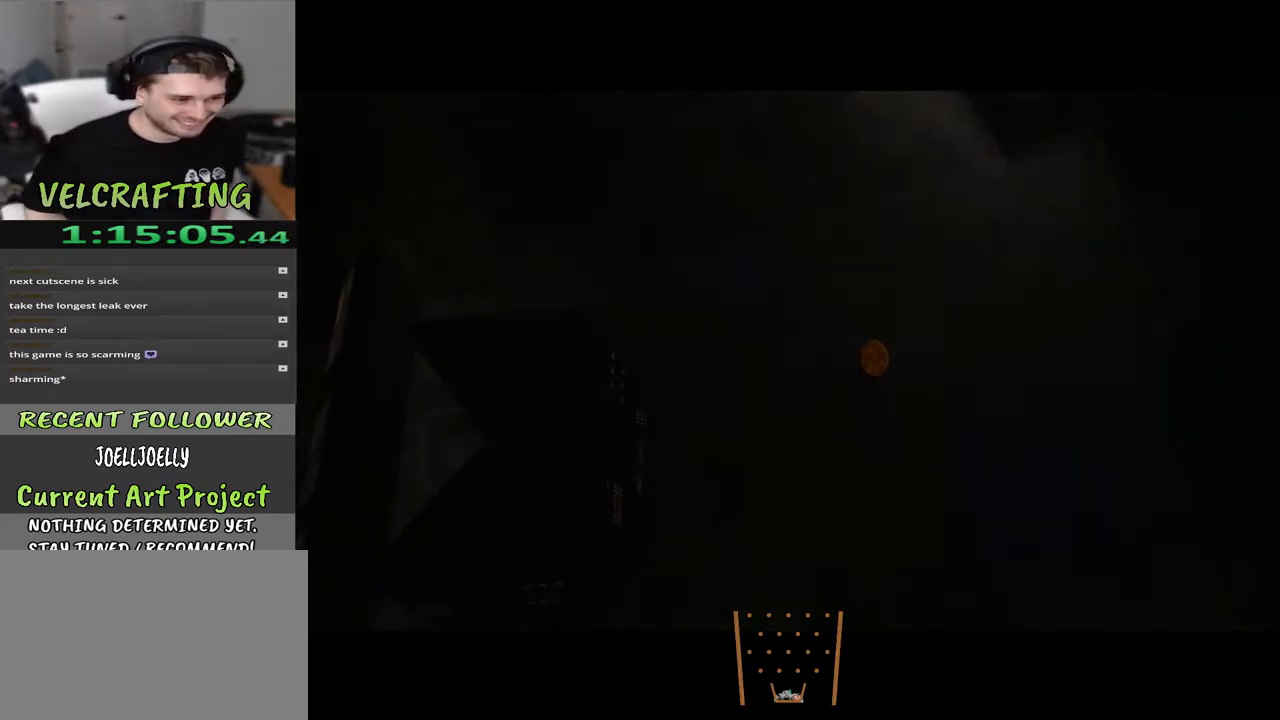
Gameplay with a controller (Xbox layout); each line is a JSON object with the inputs held at the frame after it. "events" lists button and stick changes between this image and that frame as [ms after this image, input, new state], when the widget could be followed in between. Not read: Z.
{"buttons": [], "left_stick": "up", "right_stick": "center", "events": [[433, "left_stick", "up"]]}
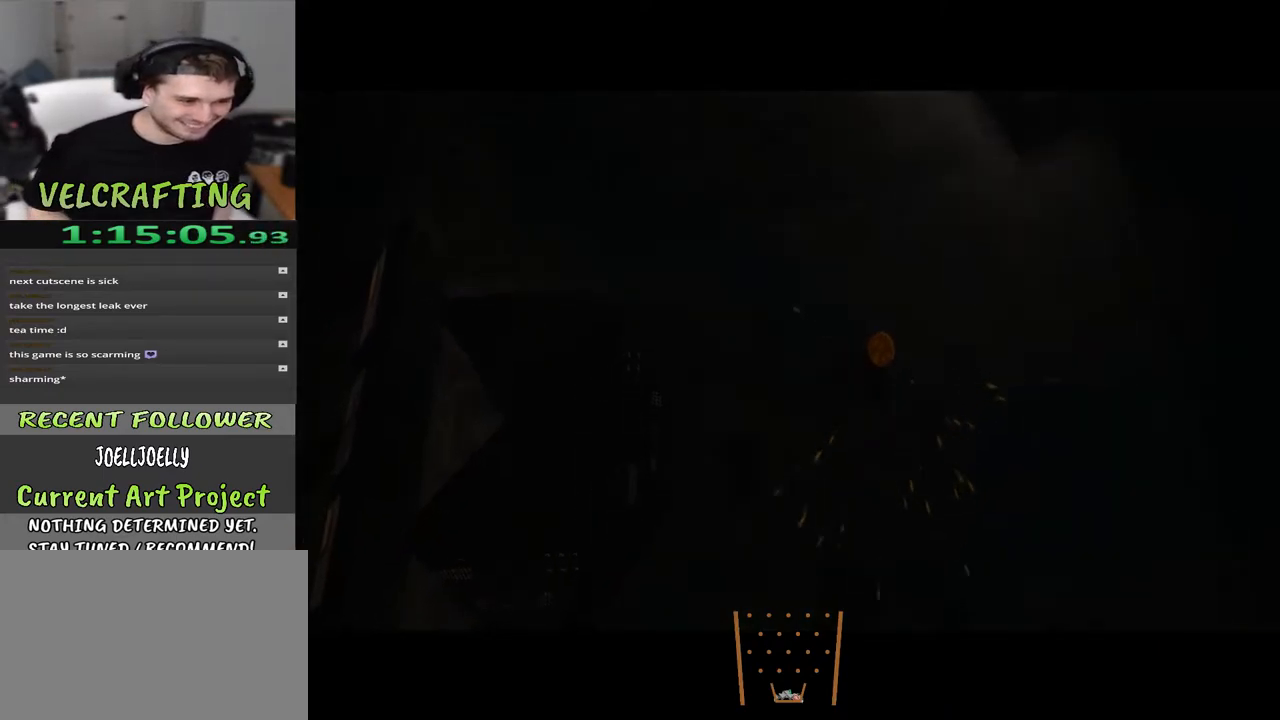
{"buttons": [], "left_stick": "up", "right_stick": "center", "events": []}
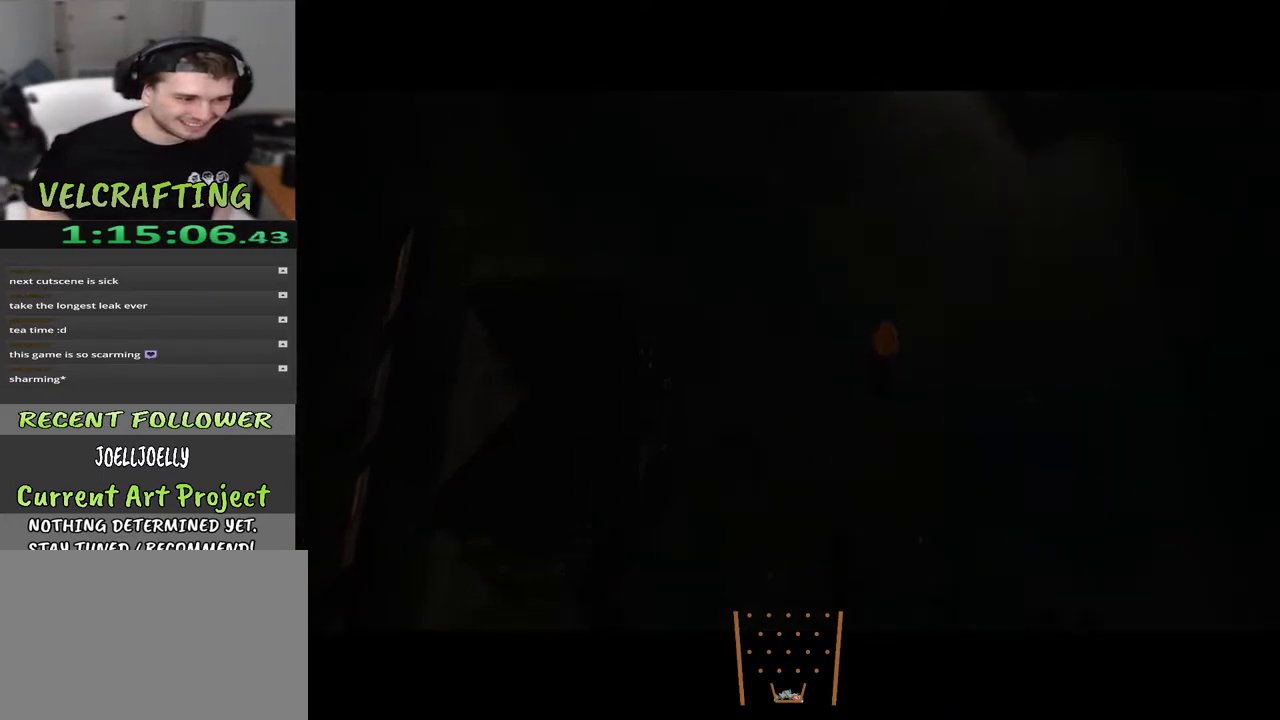
{"buttons": [], "left_stick": "up", "right_stick": "center", "events": []}
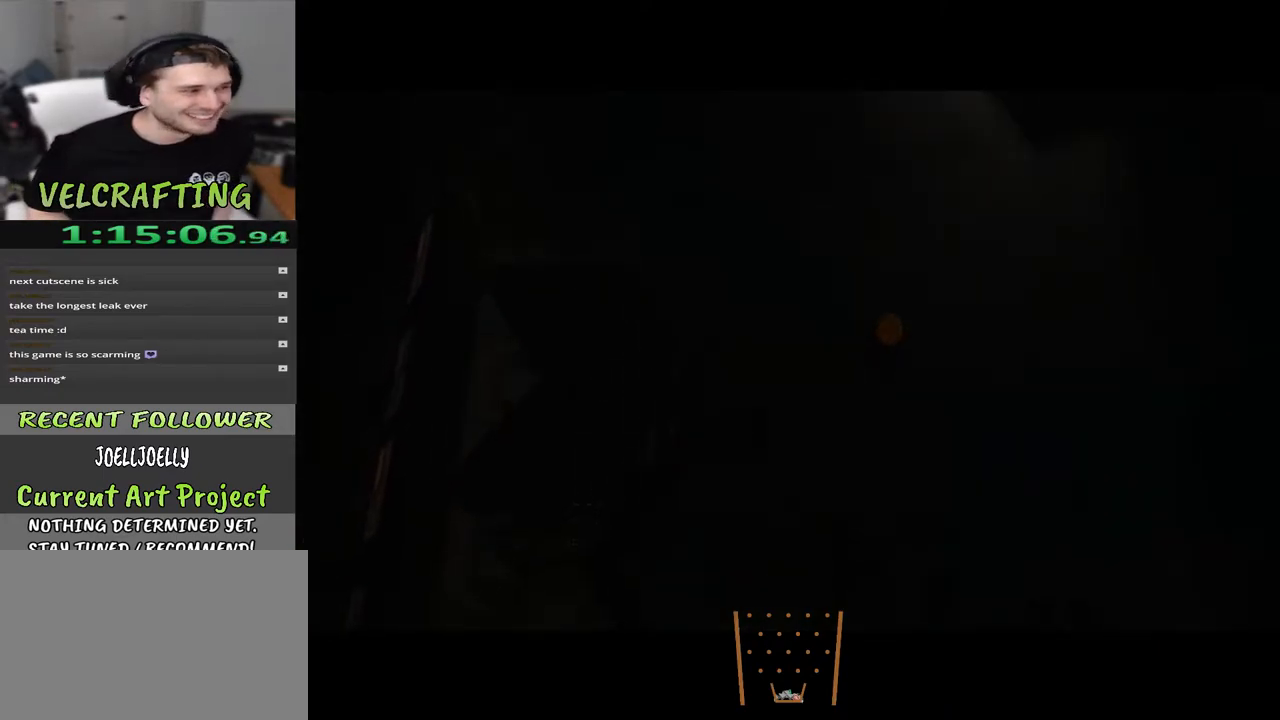
{"buttons": [], "left_stick": "up", "right_stick": "center", "events": []}
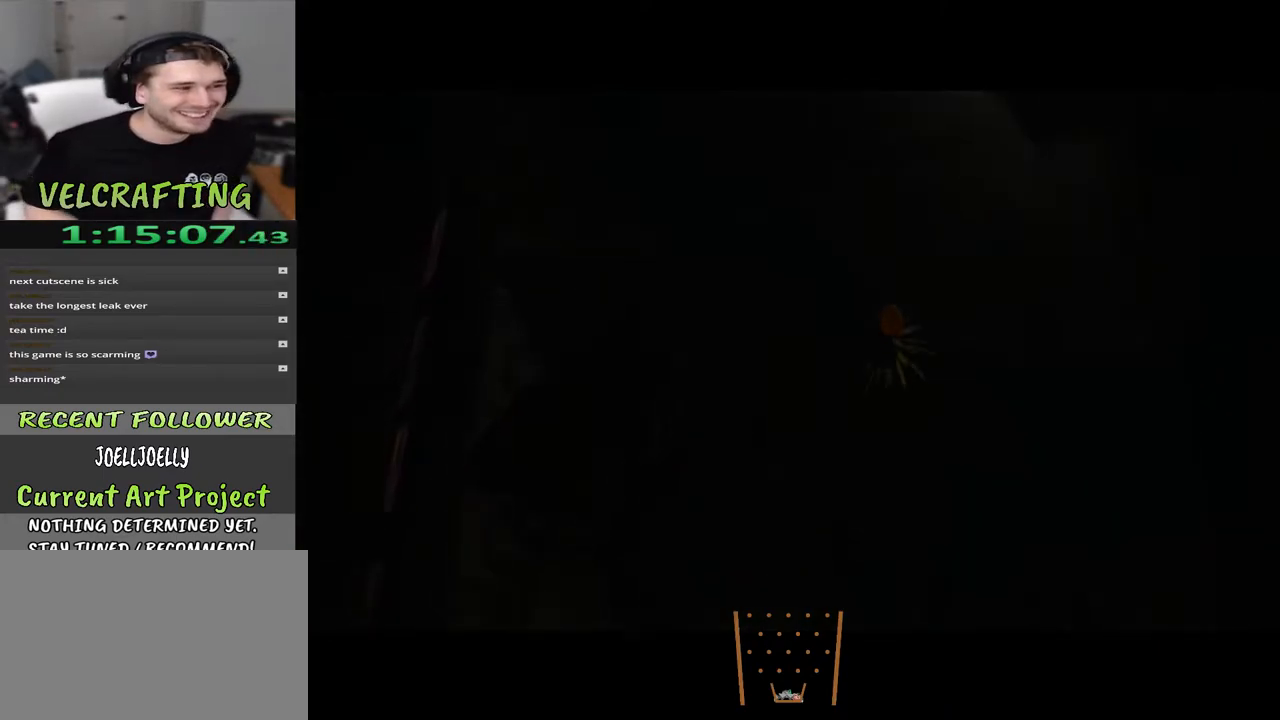
{"buttons": [], "left_stick": "up", "right_stick": "center", "events": []}
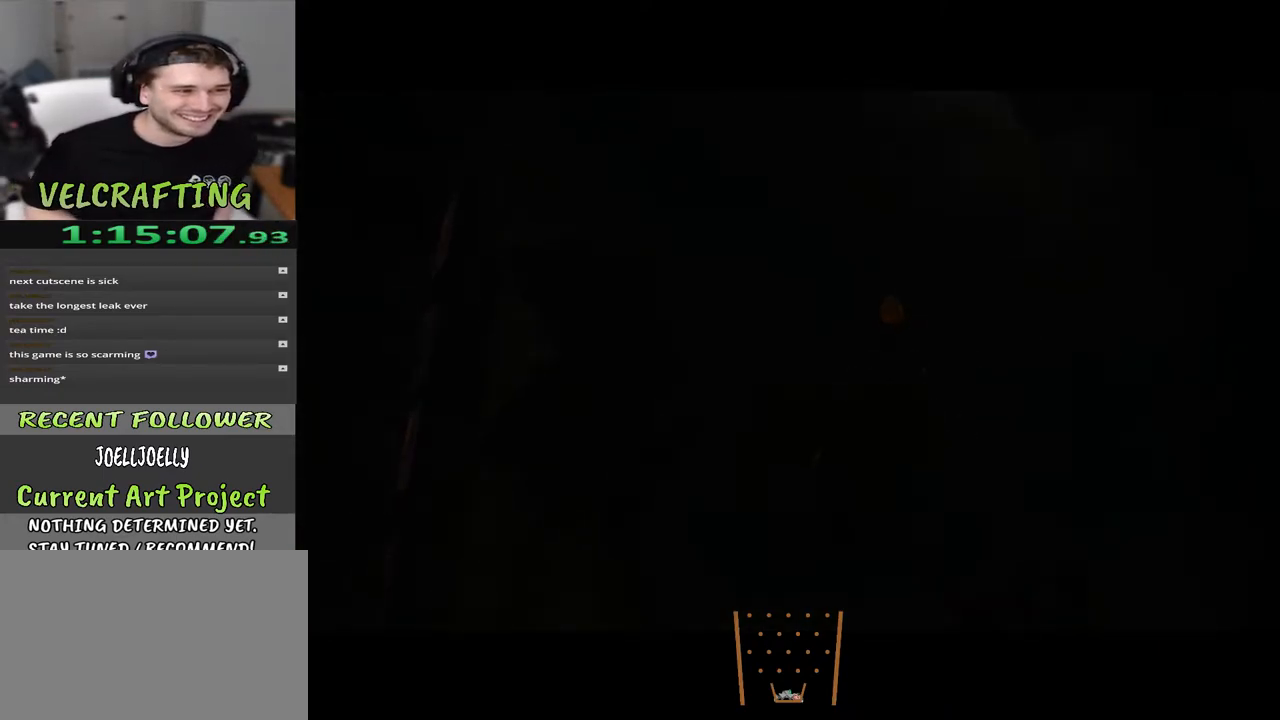
{"buttons": [], "left_stick": "up", "right_stick": "center", "events": []}
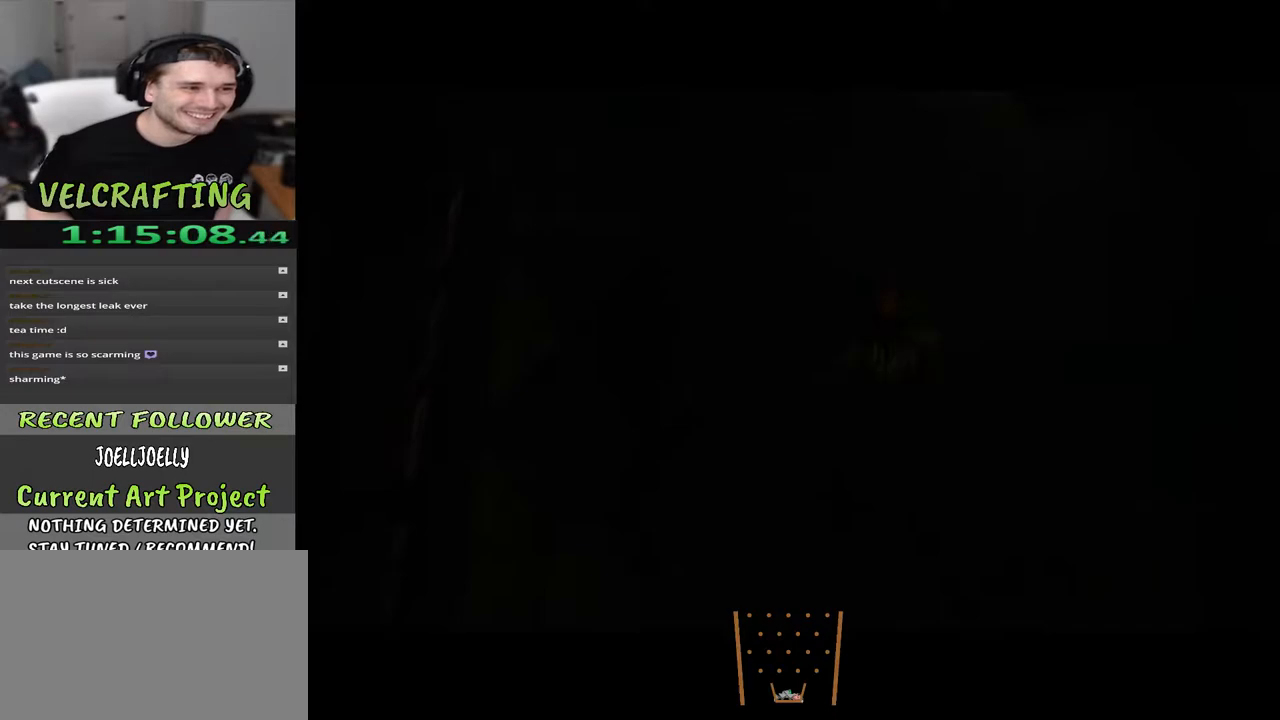
{"buttons": [], "left_stick": "center", "right_stick": "center", "events": [[33, "left_stick", "center"]]}
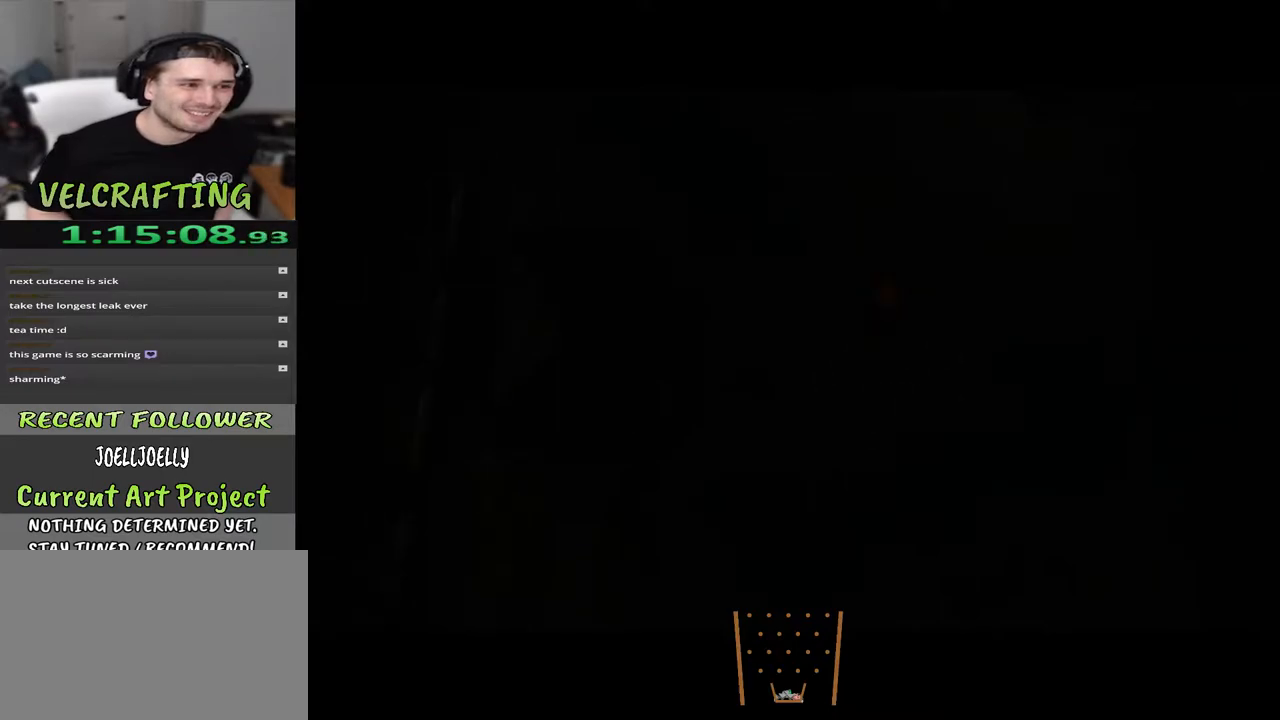
{"buttons": [], "left_stick": "center", "right_stick": "center", "events": []}
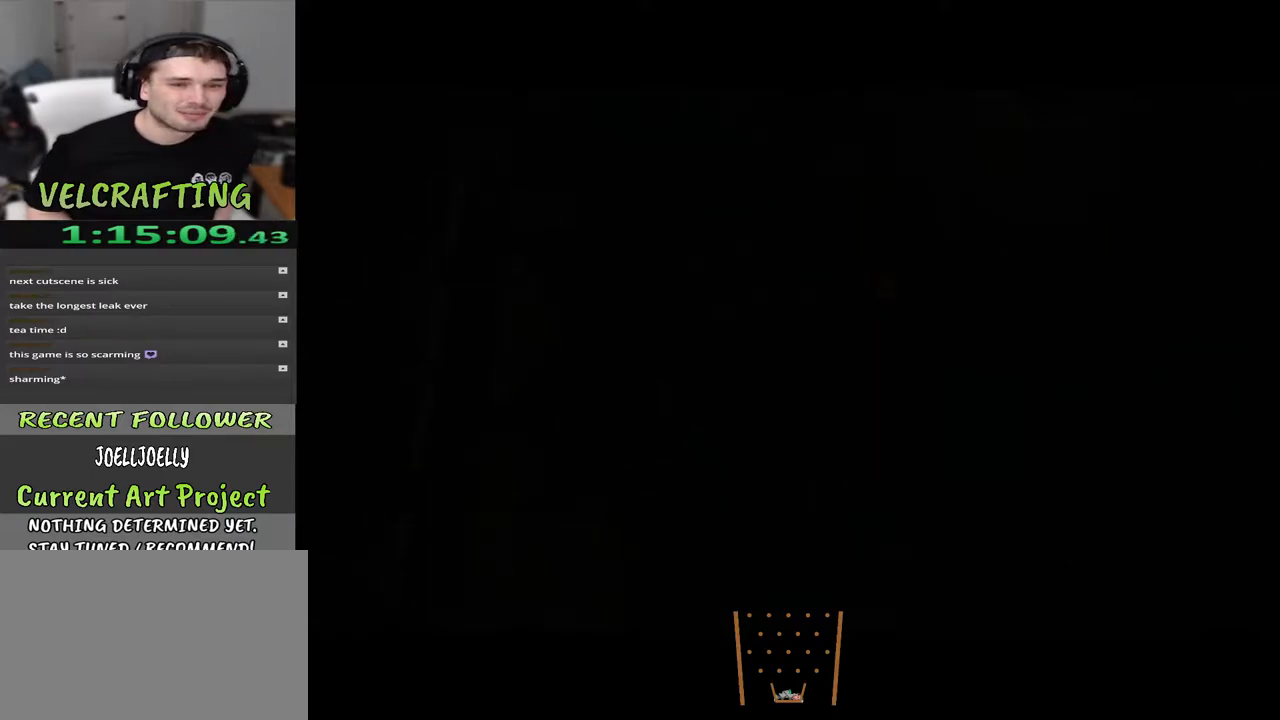
{"buttons": [], "left_stick": "center", "right_stick": "center", "events": []}
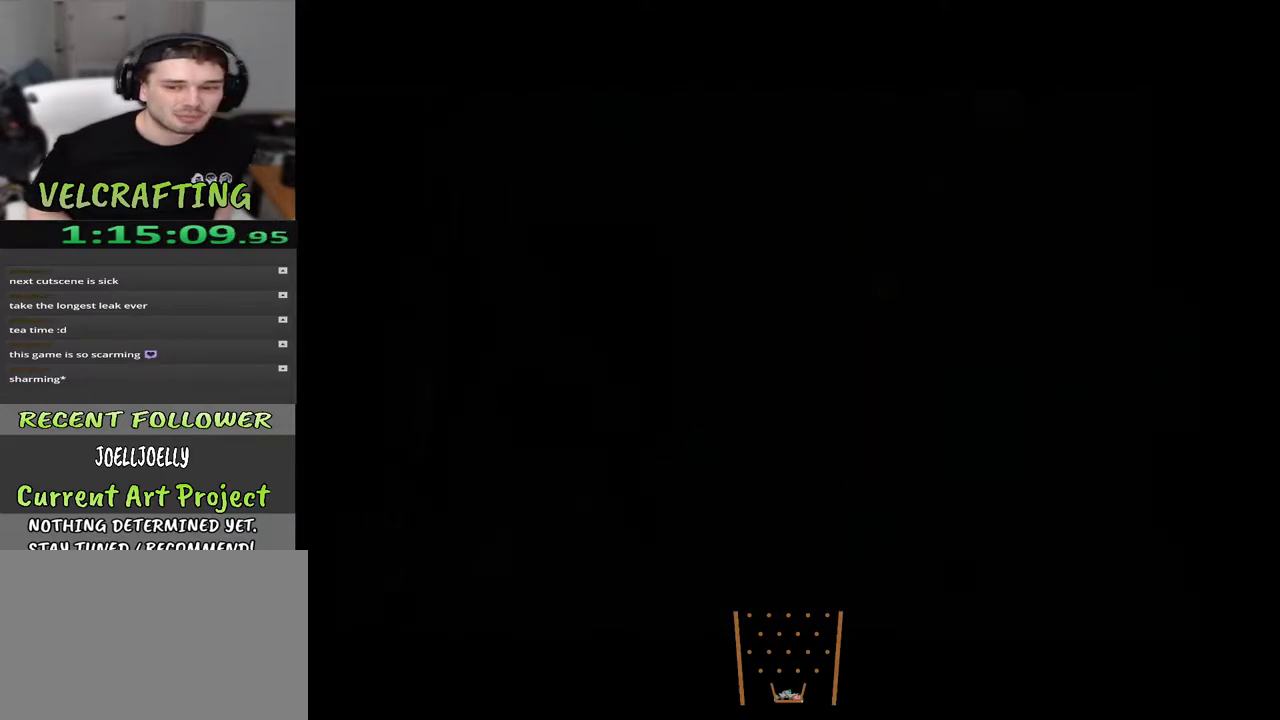
{"buttons": [], "left_stick": "center", "right_stick": "center", "events": []}
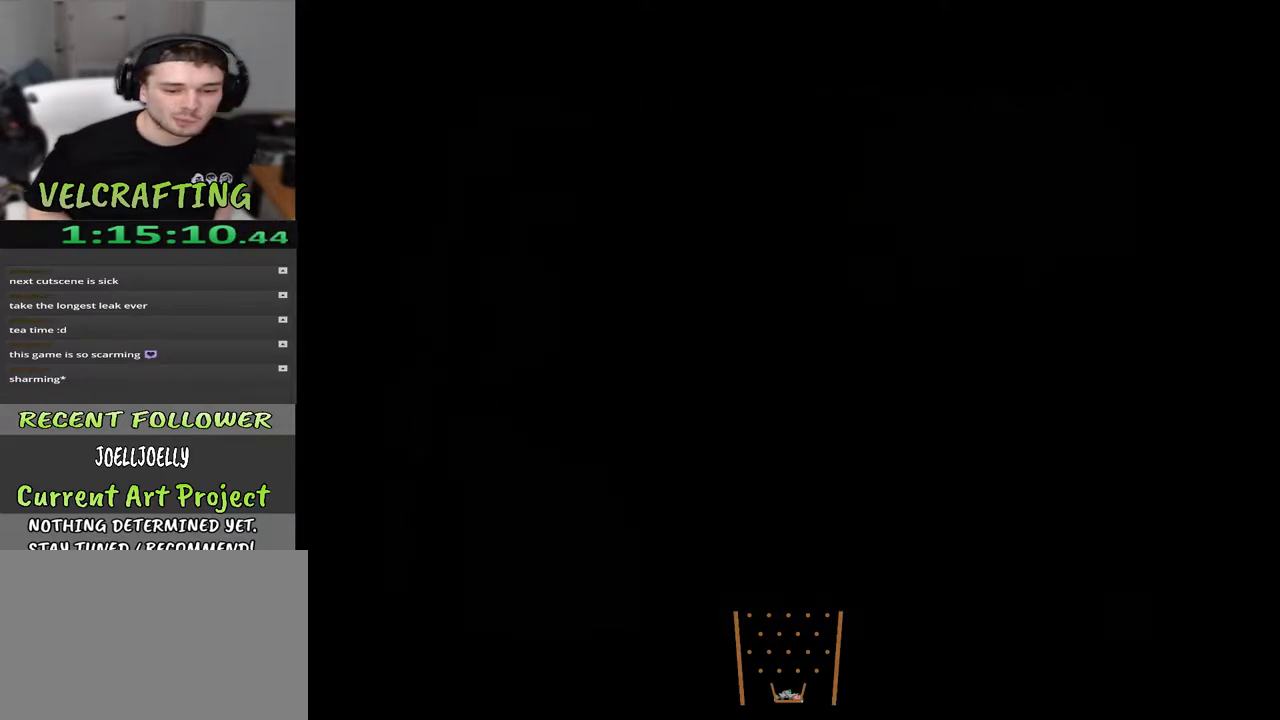
{"buttons": [], "left_stick": "center", "right_stick": "center", "events": []}
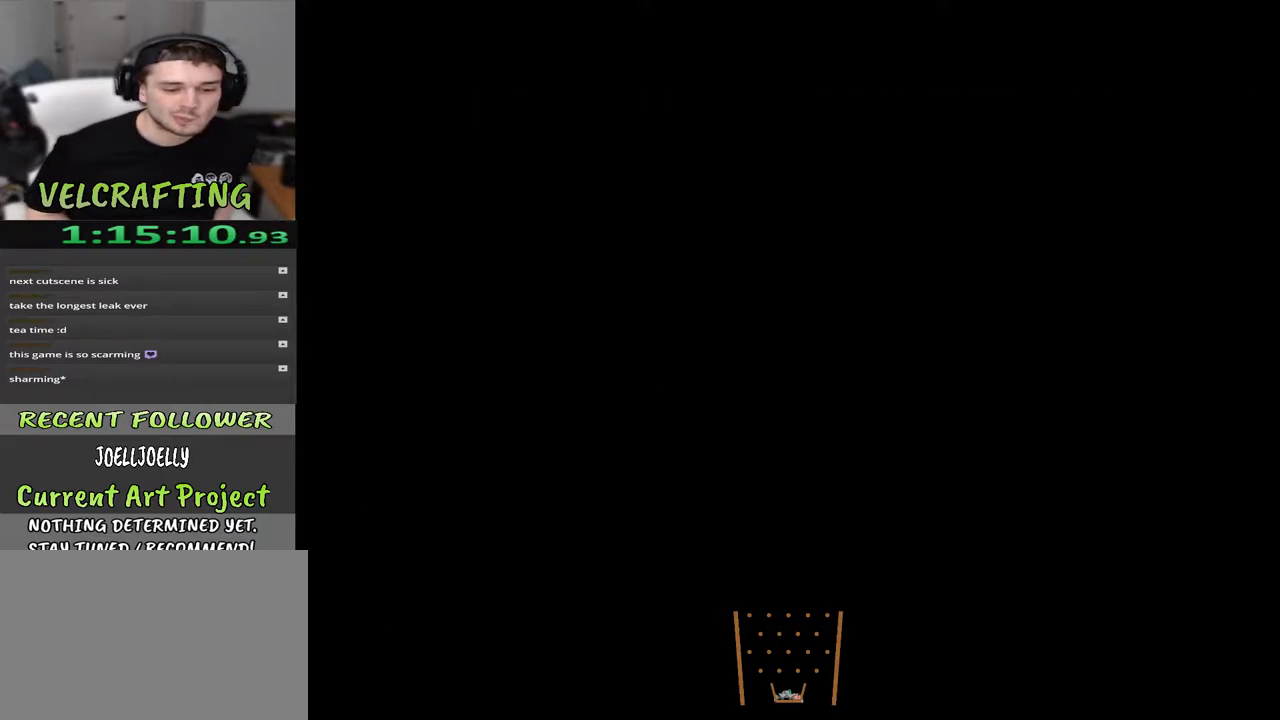
{"buttons": [], "left_stick": "center", "right_stick": "center", "events": []}
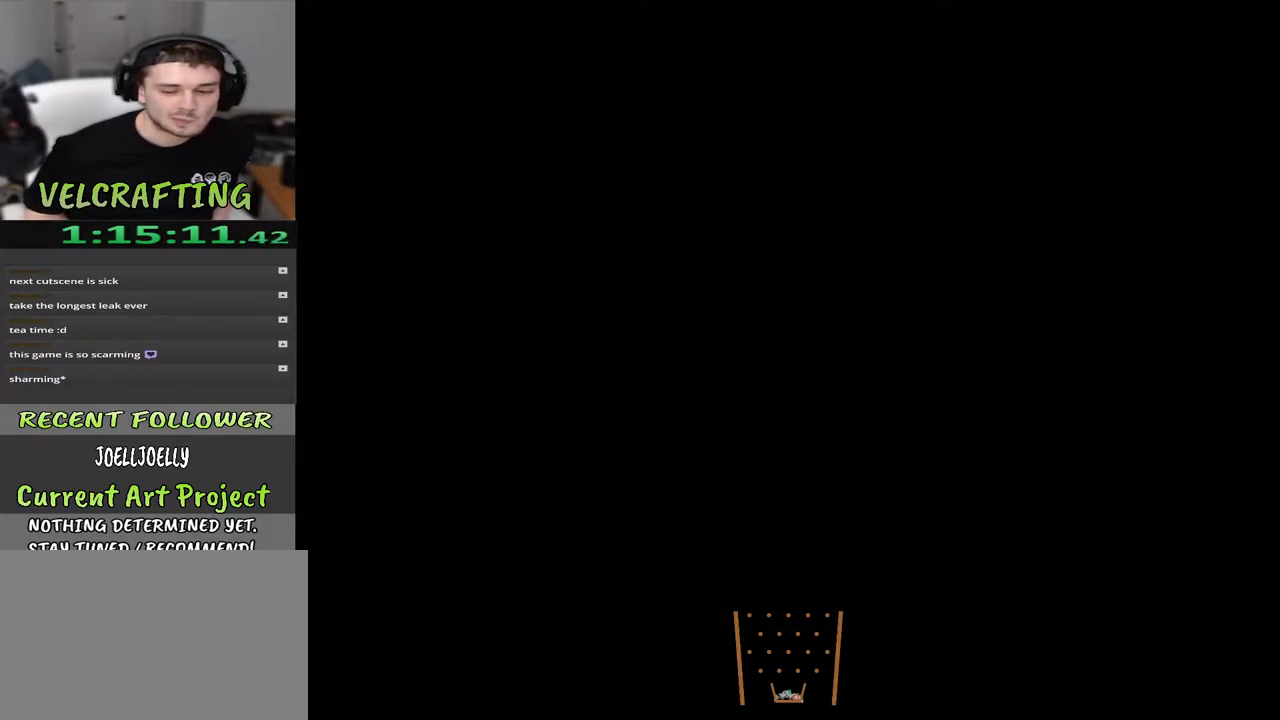
{"buttons": [], "left_stick": "center", "right_stick": "center", "events": []}
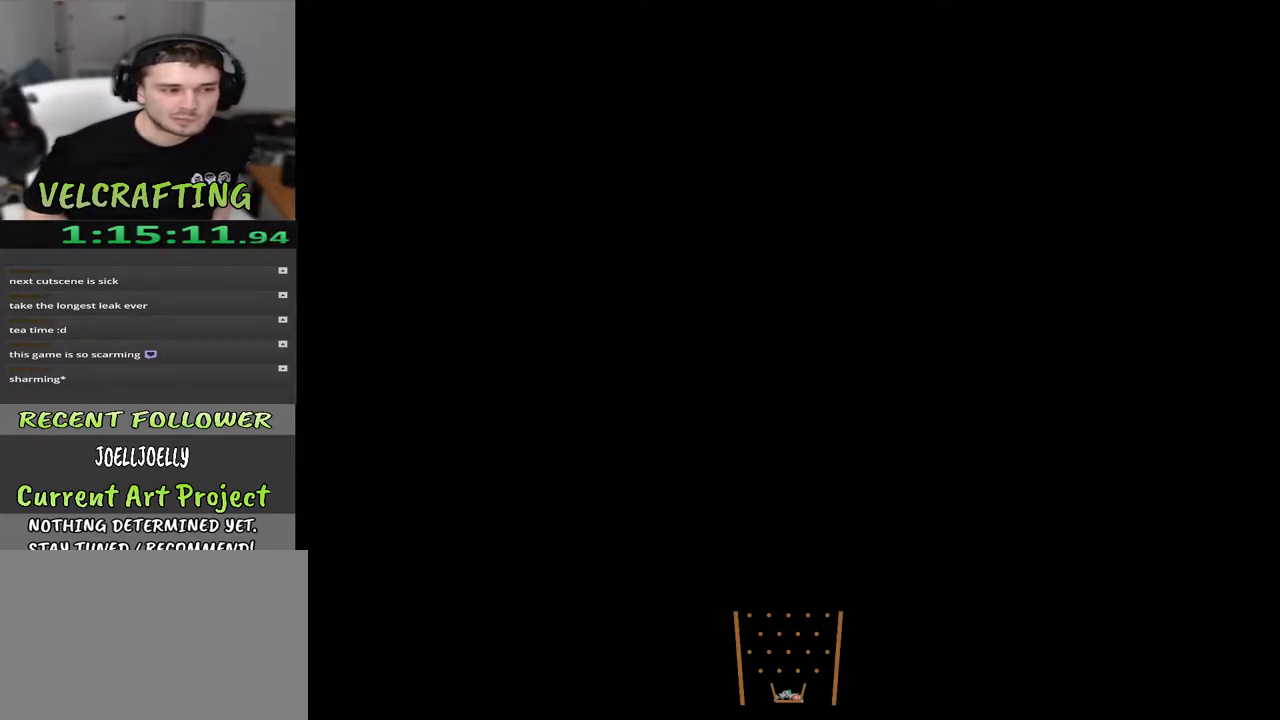
{"buttons": [], "left_stick": "center", "right_stick": "center", "events": []}
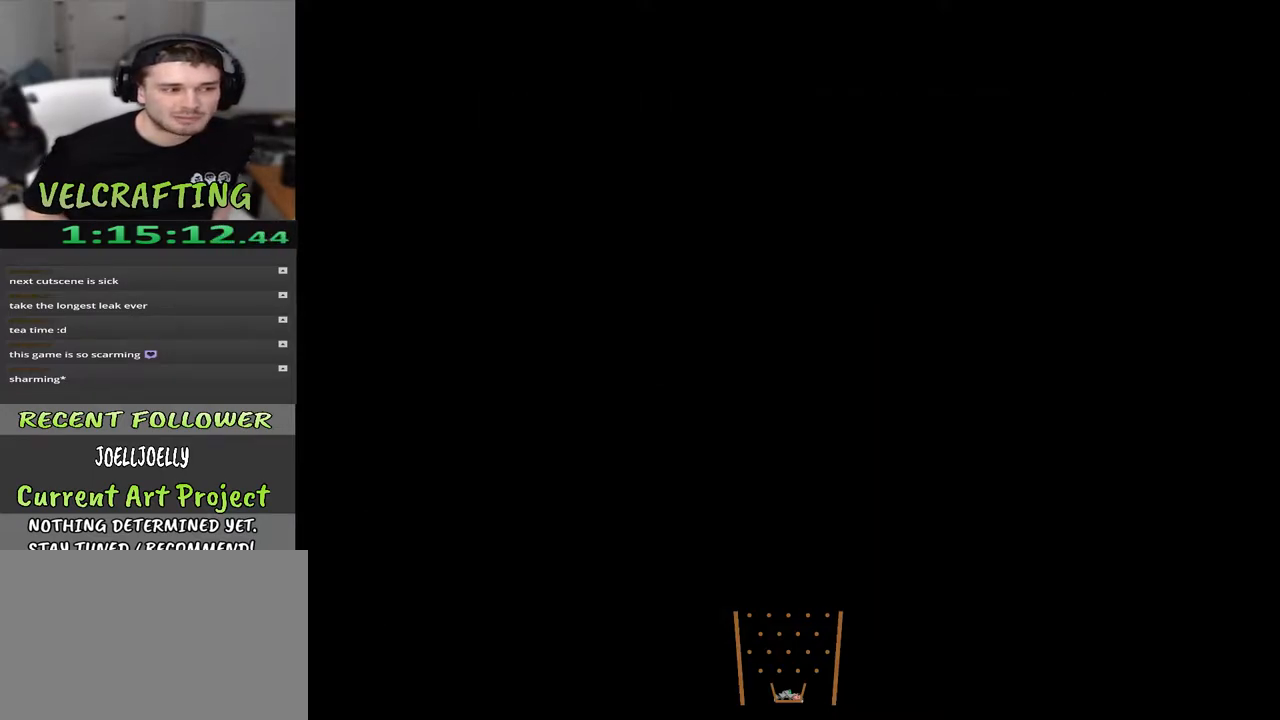
{"buttons": [], "left_stick": "center", "right_stick": "center", "events": [[267, "left_stick", "up"], [450, "left_stick", "center"]]}